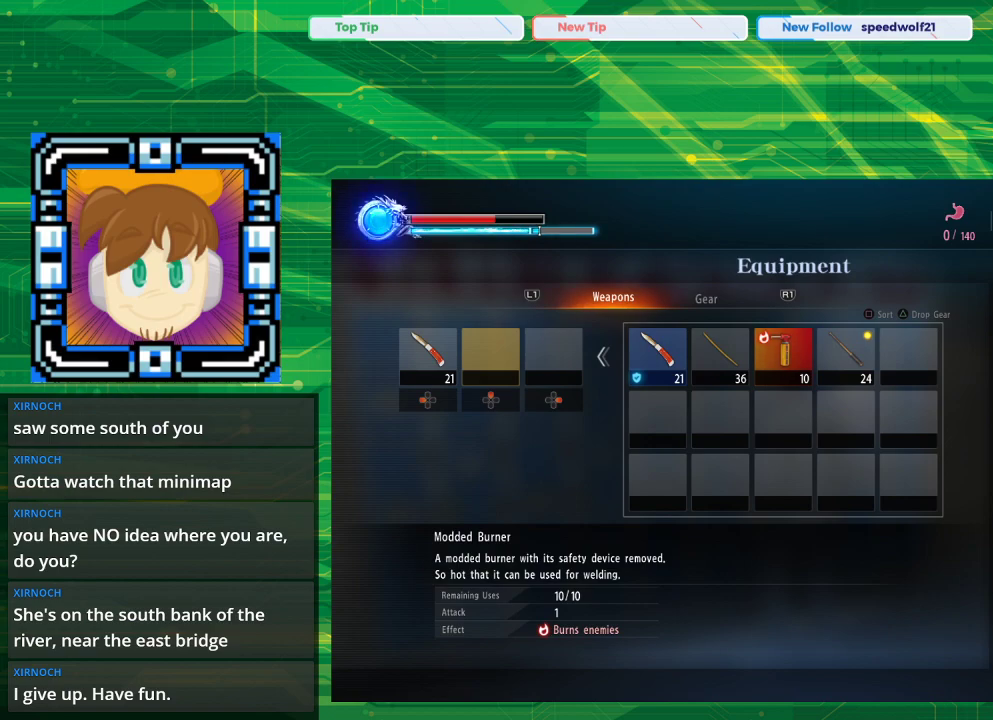
Gameplay with a controller (PlayStation layout); each line is a JSON object with the inputs held at the frame after it. "events" lists button and stick changes between this image and that frame as [ms after this image, input, new state], when the widget could be followed in between. Not read: L2 L3 R2 R3.
{"buttons": [], "left_stick": "center", "right_stick": "center", "events": []}
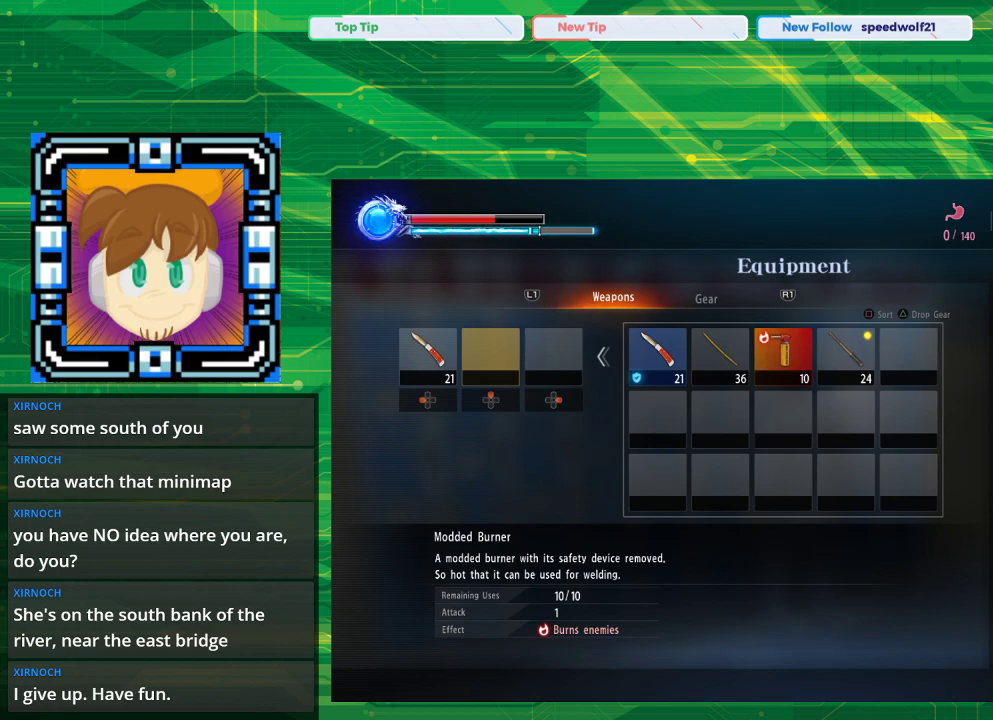
{"buttons": [], "left_stick": "center", "right_stick": "center", "events": []}
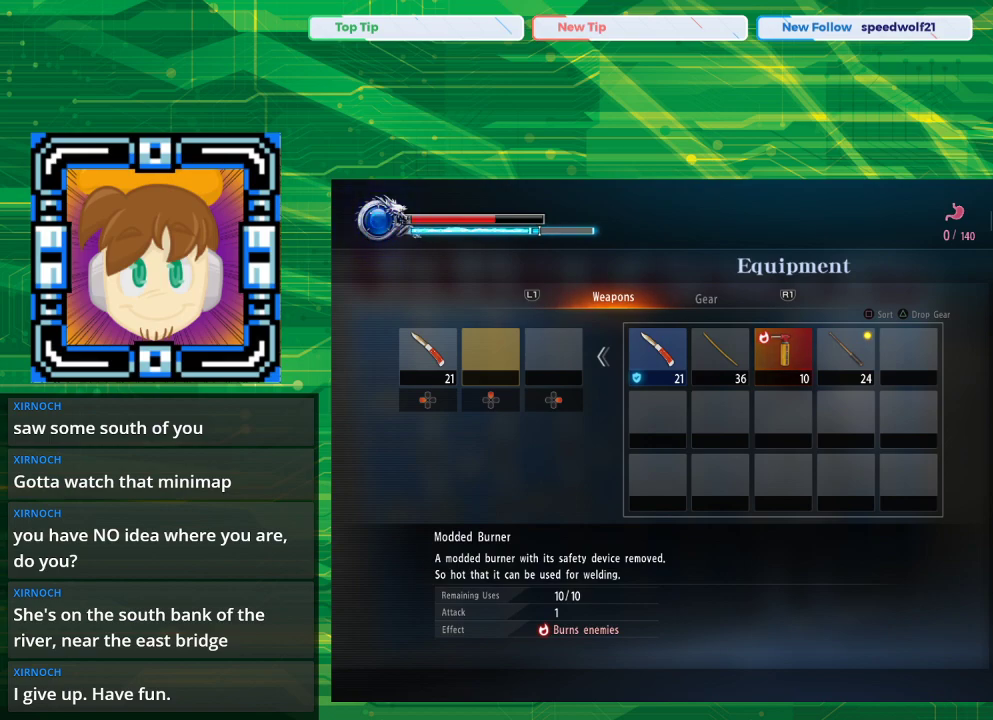
{"buttons": [], "left_stick": "center", "right_stick": "center", "events": []}
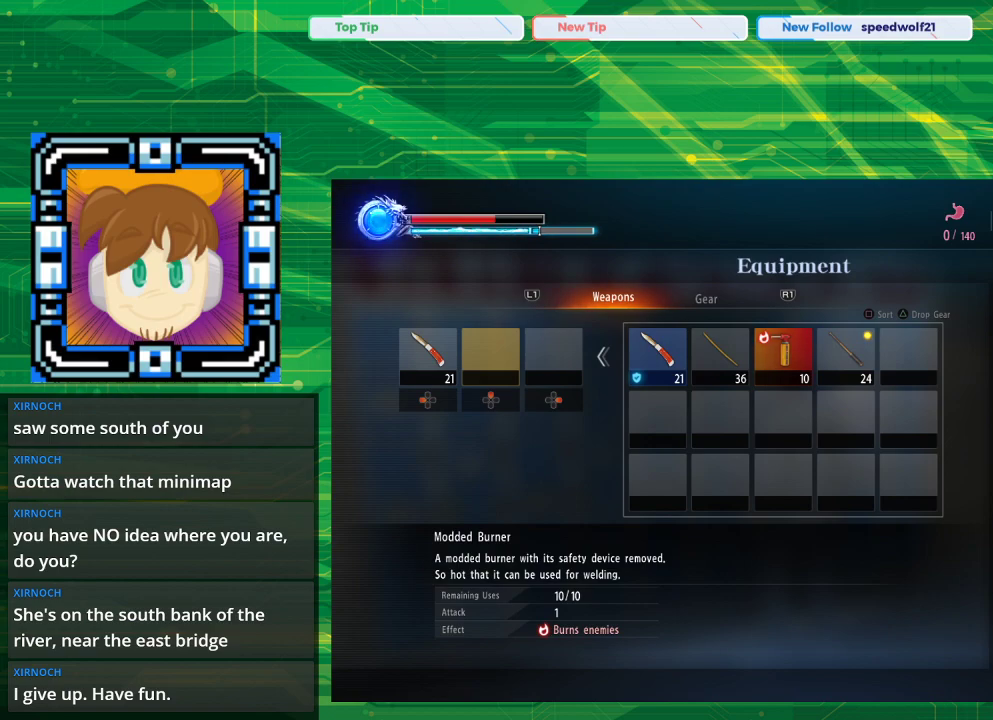
{"buttons": [], "left_stick": "center", "right_stick": "center", "events": []}
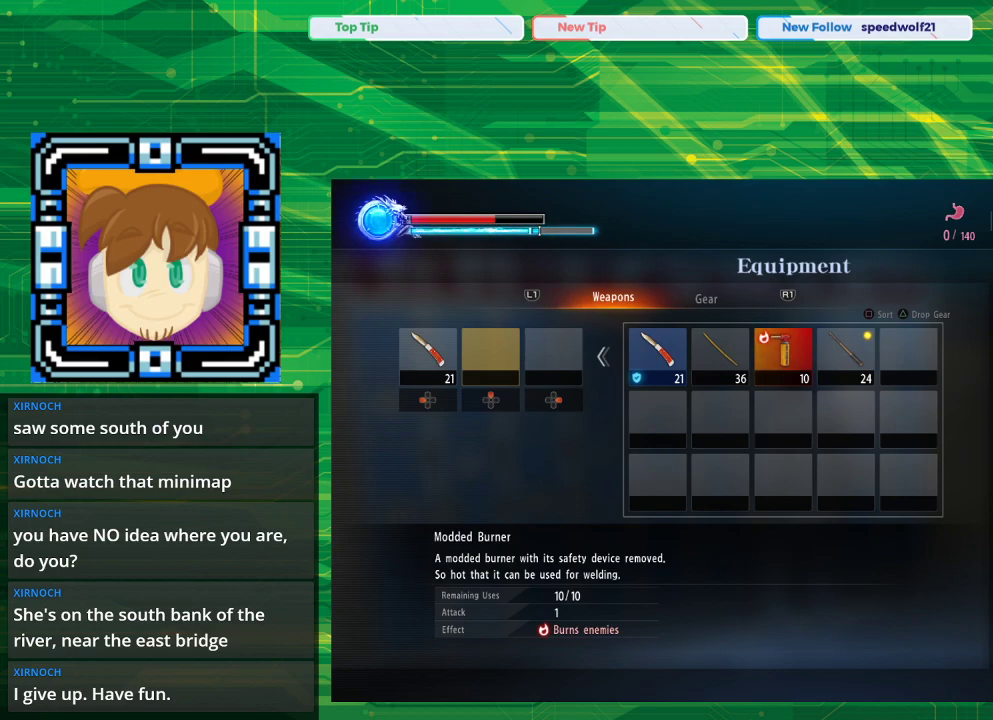
{"buttons": [], "left_stick": "center", "right_stick": "center", "events": []}
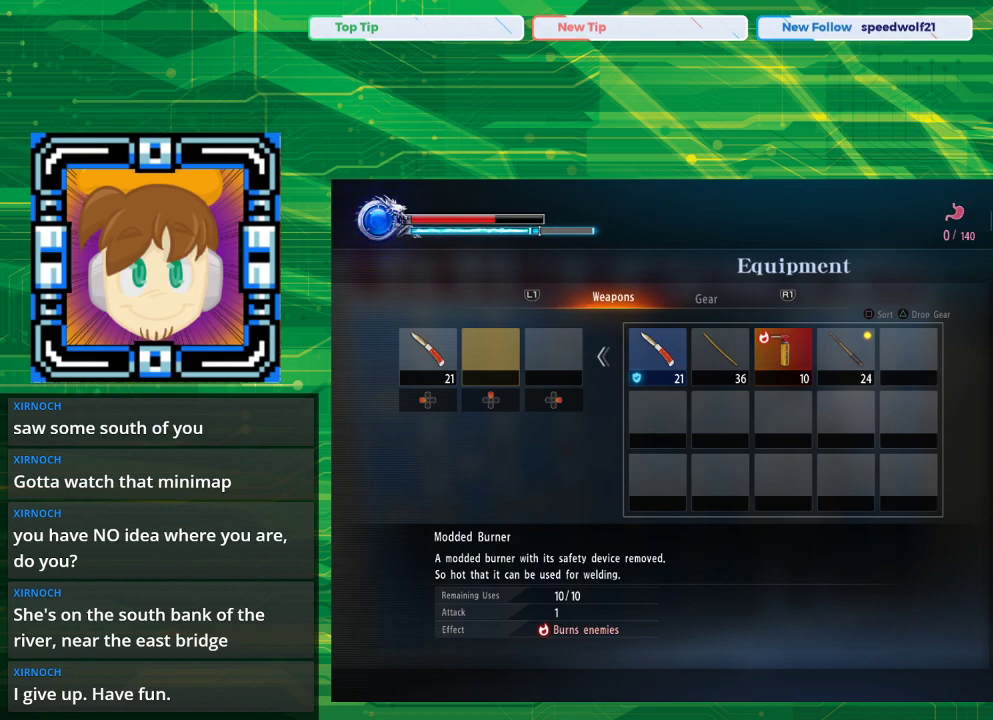
{"buttons": [], "left_stick": "center", "right_stick": "center", "events": []}
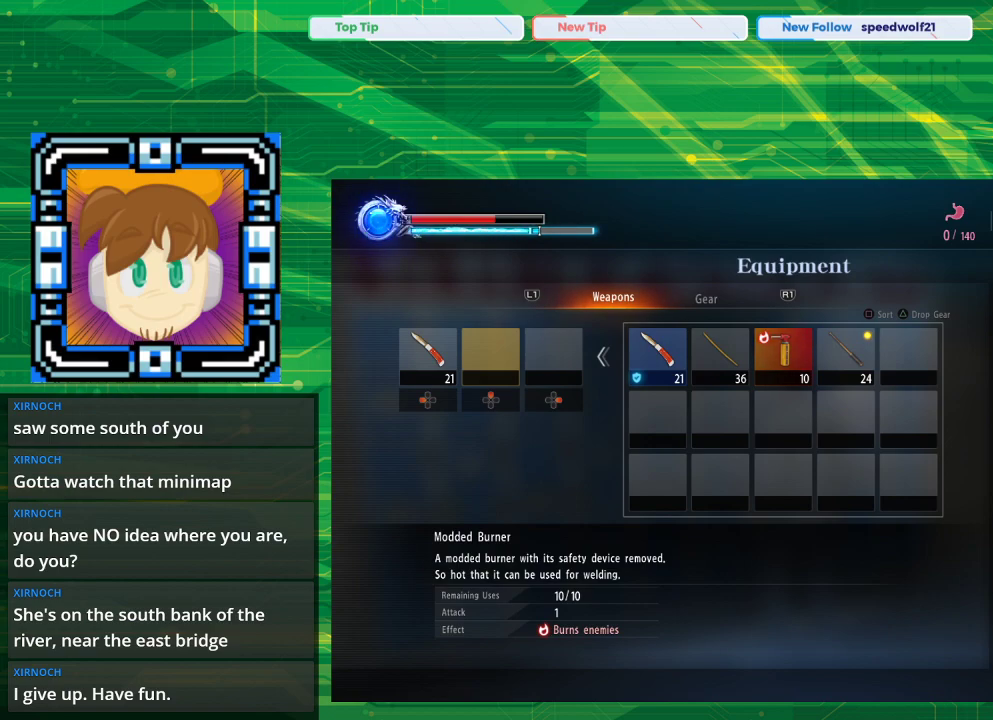
{"buttons": [], "left_stick": "center", "right_stick": "center", "events": []}
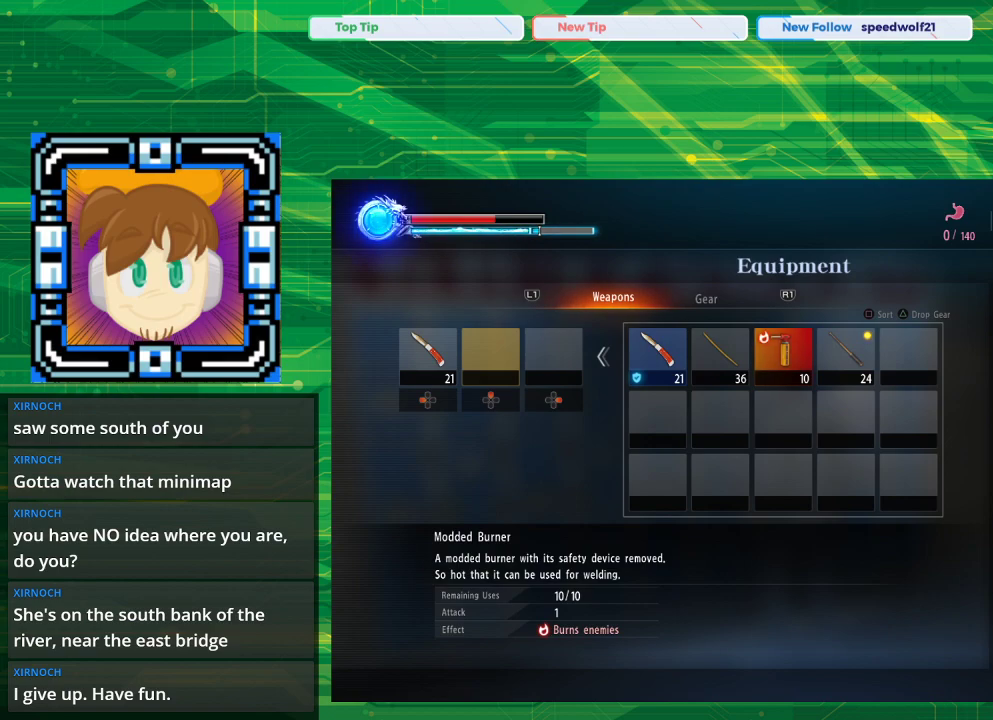
{"buttons": [], "left_stick": "center", "right_stick": "center", "events": []}
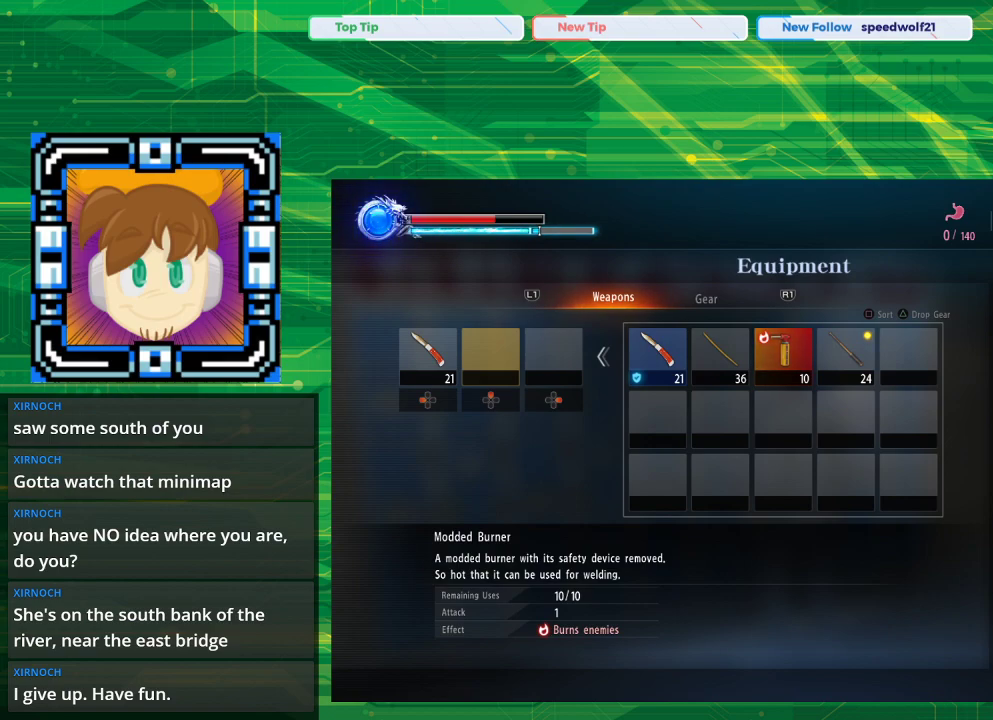
{"buttons": [], "left_stick": "center", "right_stick": "center", "events": [[167, "DPAD_RIGHT", "down"], [317, "DPAD_RIGHT", "up"]]}
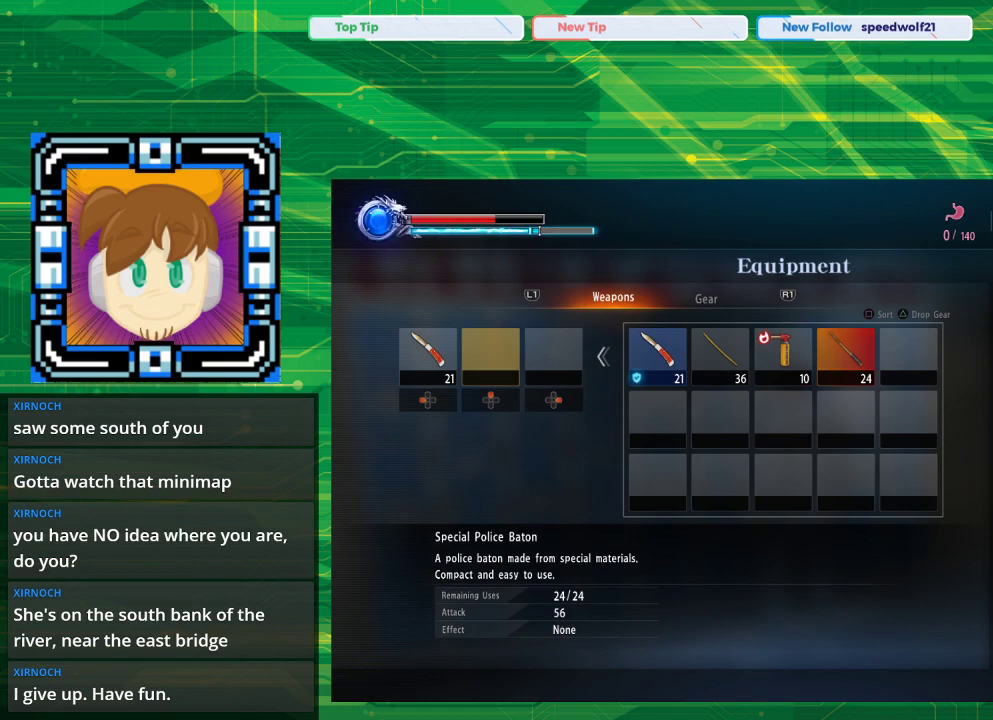
{"buttons": [], "left_stick": "center", "right_stick": "center", "events": []}
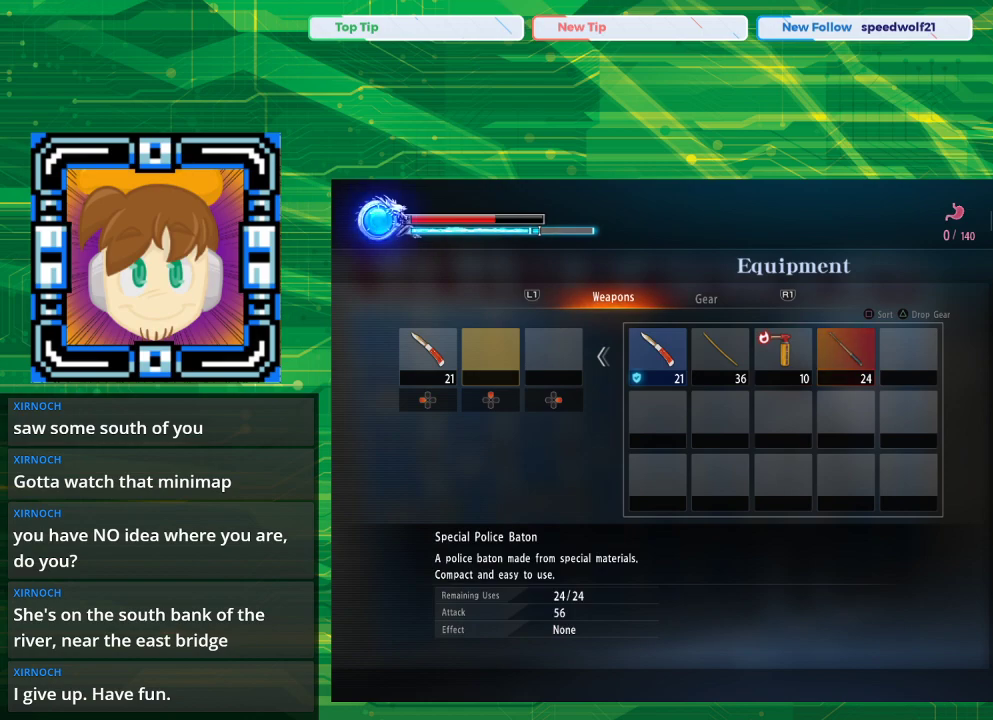
{"buttons": [], "left_stick": "center", "right_stick": "center", "events": []}
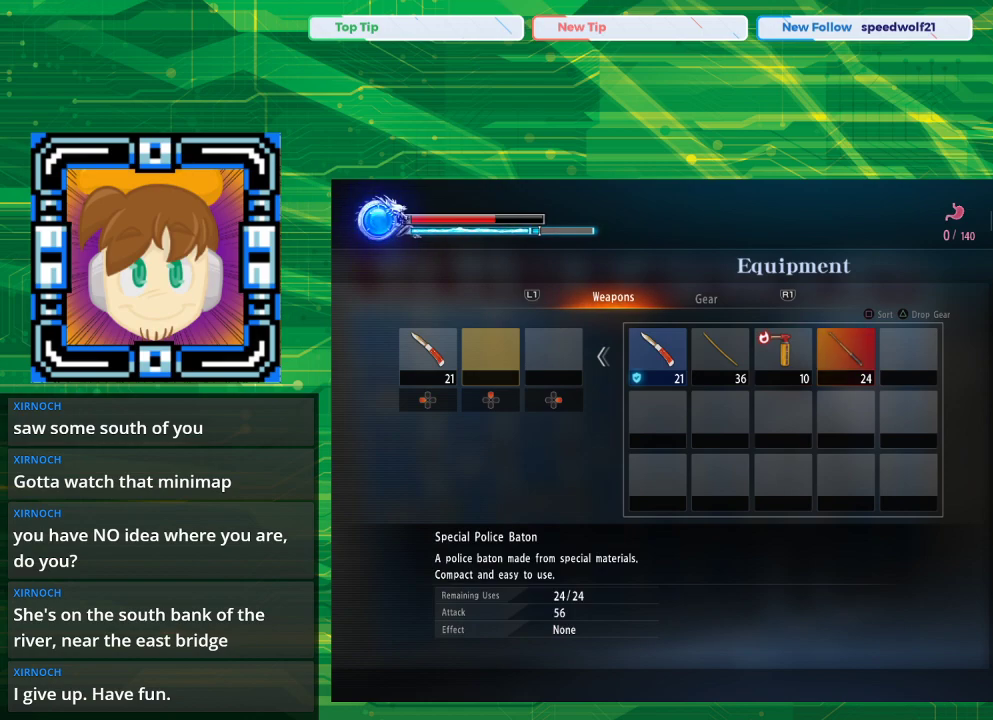
{"buttons": [], "left_stick": "center", "right_stick": "center", "events": []}
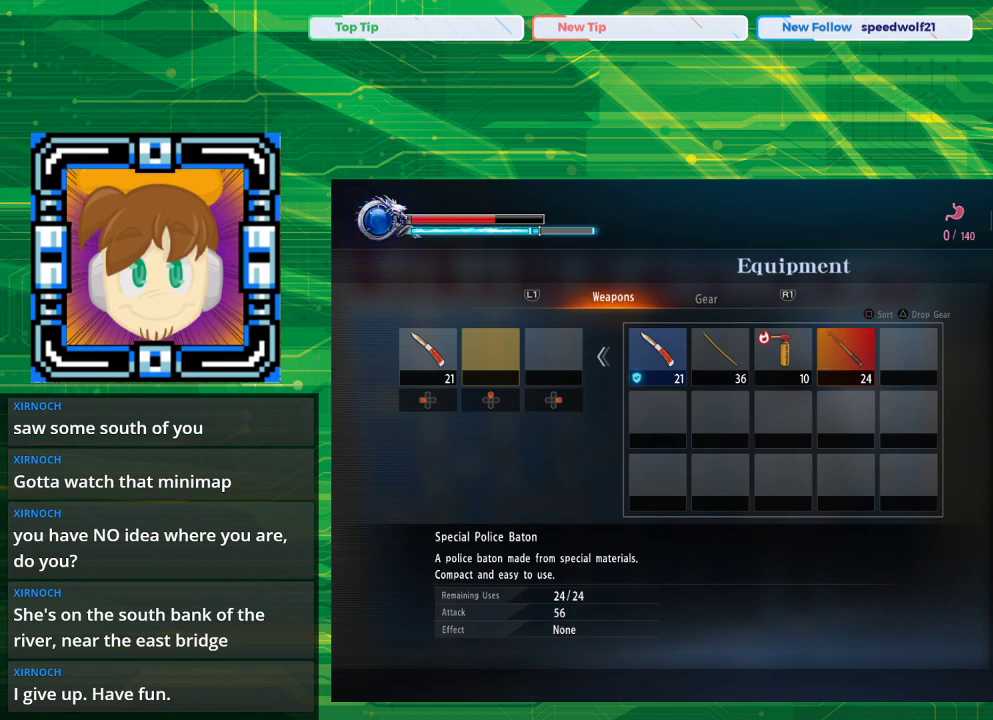
{"buttons": [], "left_stick": "center", "right_stick": "center", "events": []}
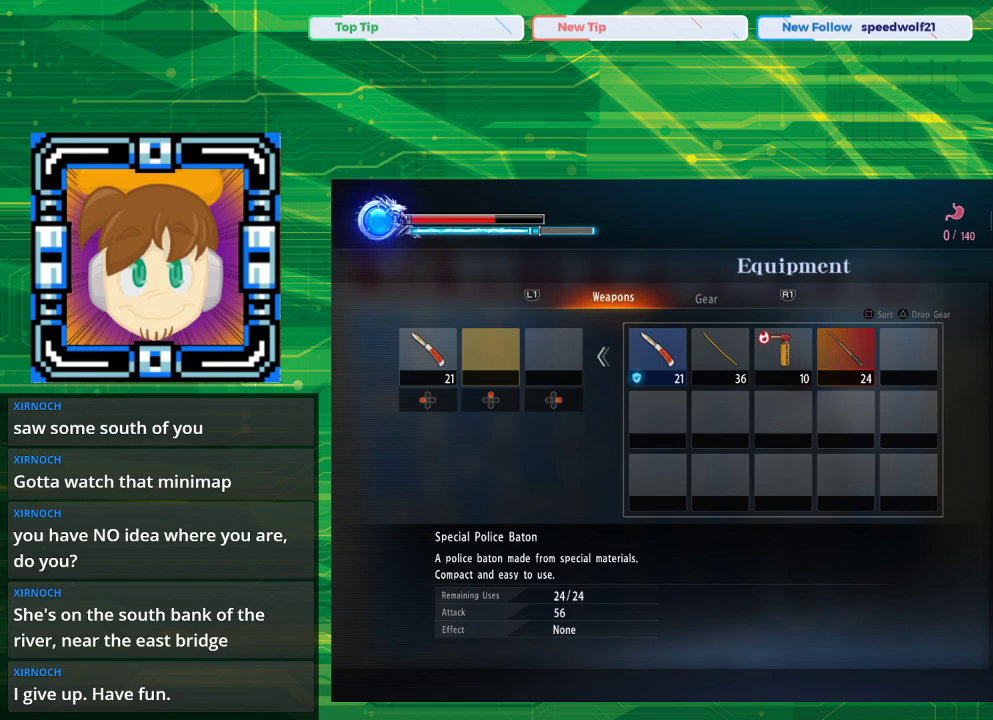
{"buttons": [], "left_stick": "center", "right_stick": "center", "events": []}
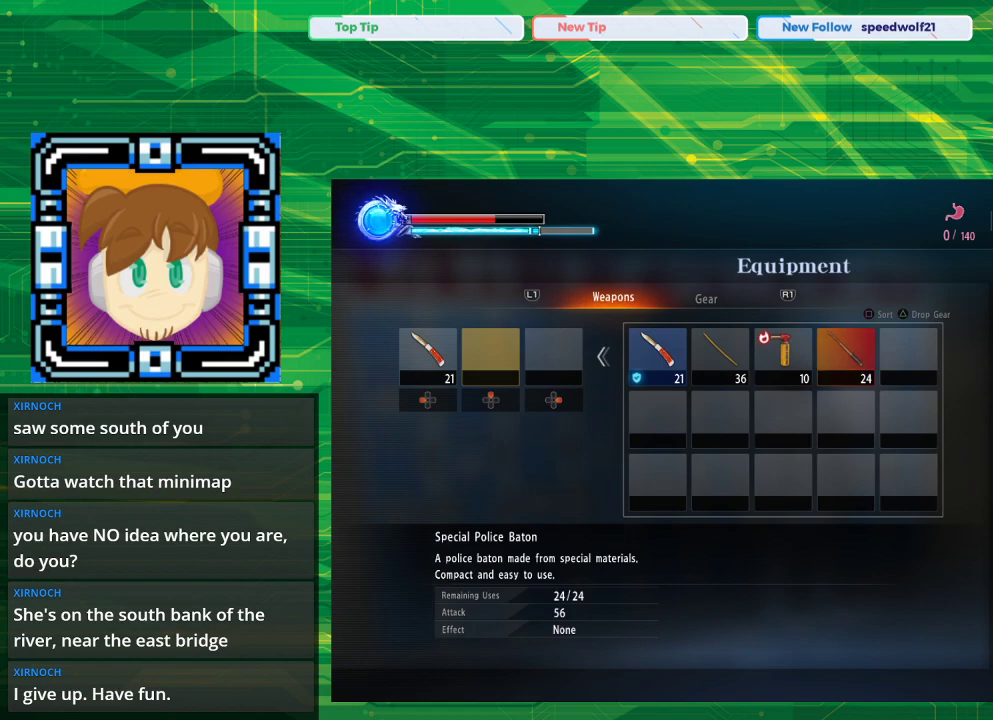
{"buttons": [], "left_stick": "center", "right_stick": "center", "events": []}
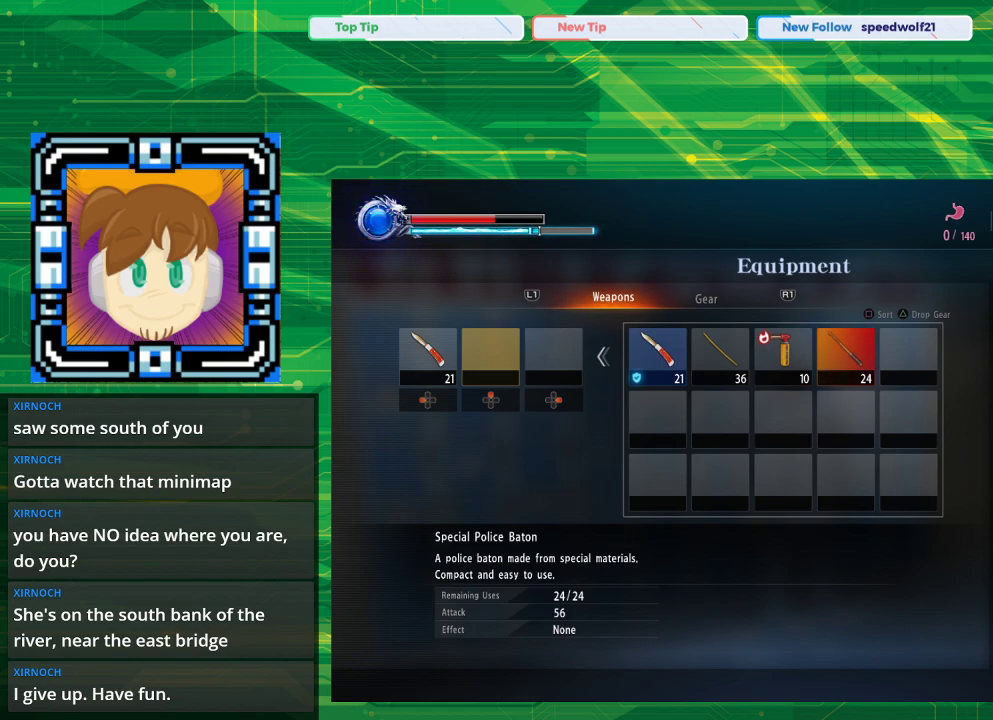
{"buttons": [], "left_stick": "center", "right_stick": "center", "events": [[200, "DPAD_LEFT", "down"], [300, "DPAD_LEFT", "up"], [400, "DPAD_LEFT", "down"], [500, "DPAD_LEFT", "up"]]}
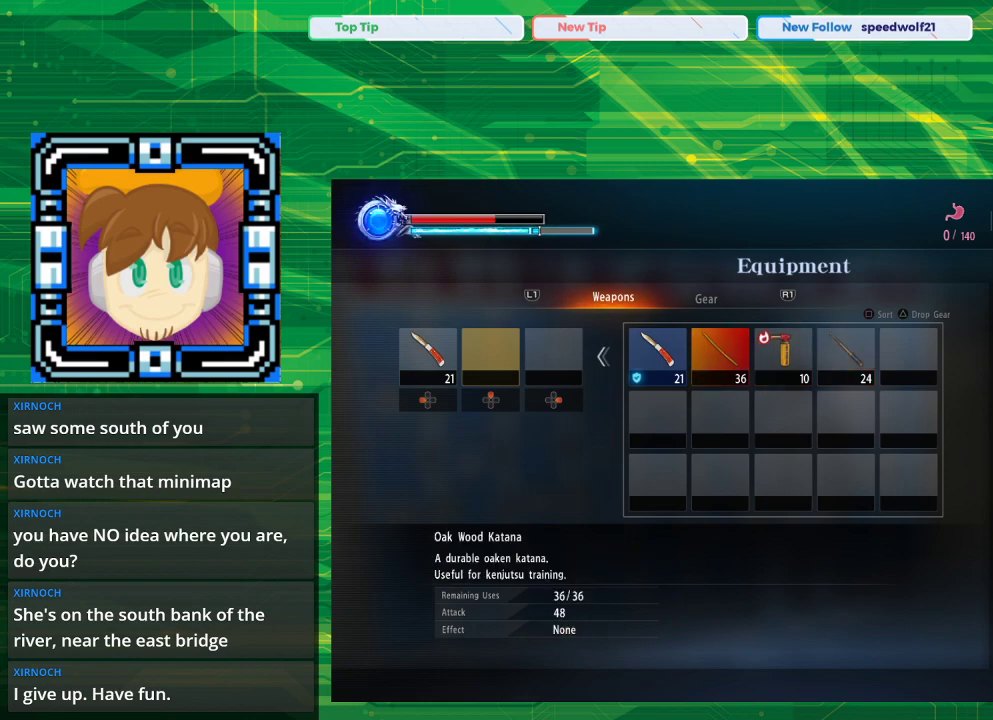
{"buttons": [], "left_stick": "center", "right_stick": "center", "events": [[67, "DPAD_LEFT", "down"], [217, "DPAD_LEFT", "up"]]}
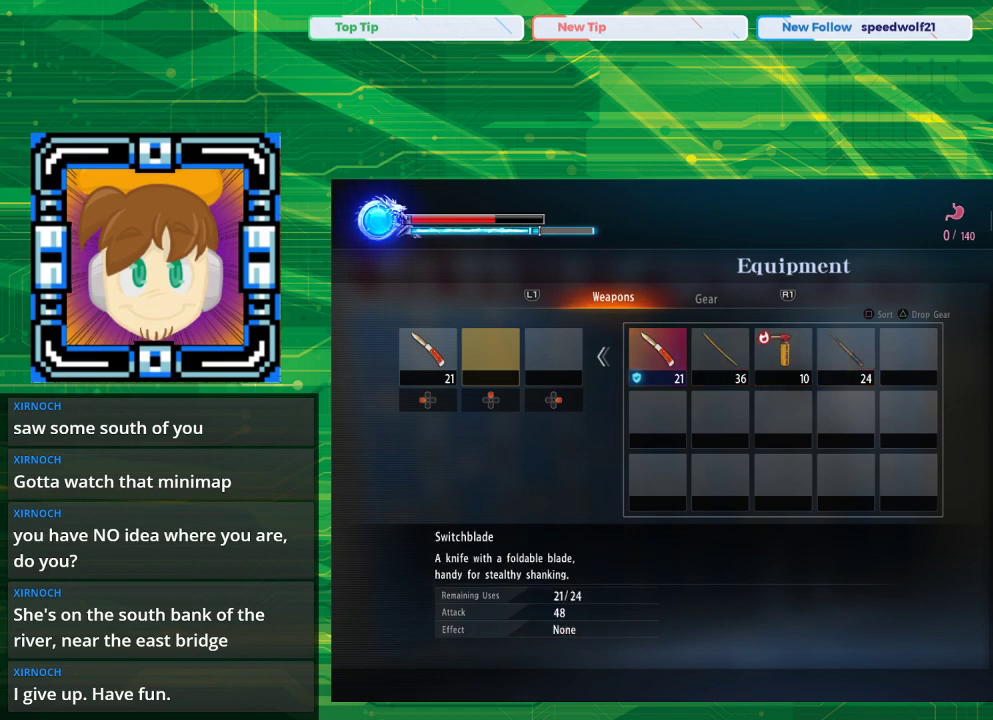
{"buttons": [], "left_stick": "center", "right_stick": "center", "events": [[367, "DPAD_RIGHT", "down"], [467, "DPAD_RIGHT", "up"]]}
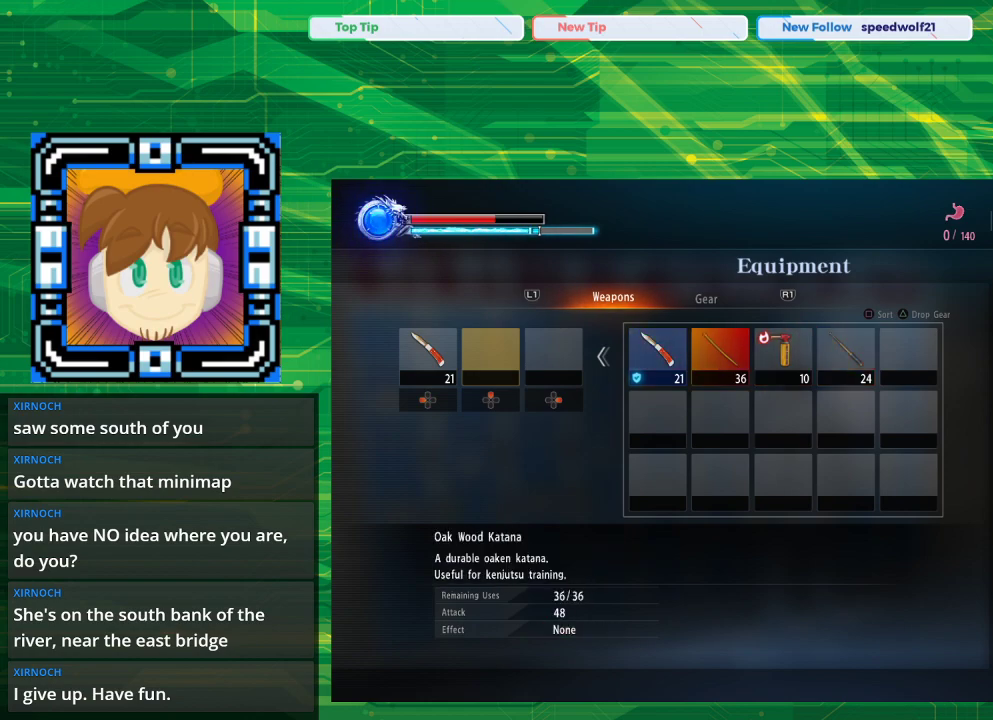
{"buttons": [], "left_stick": "center", "right_stick": "center", "events": []}
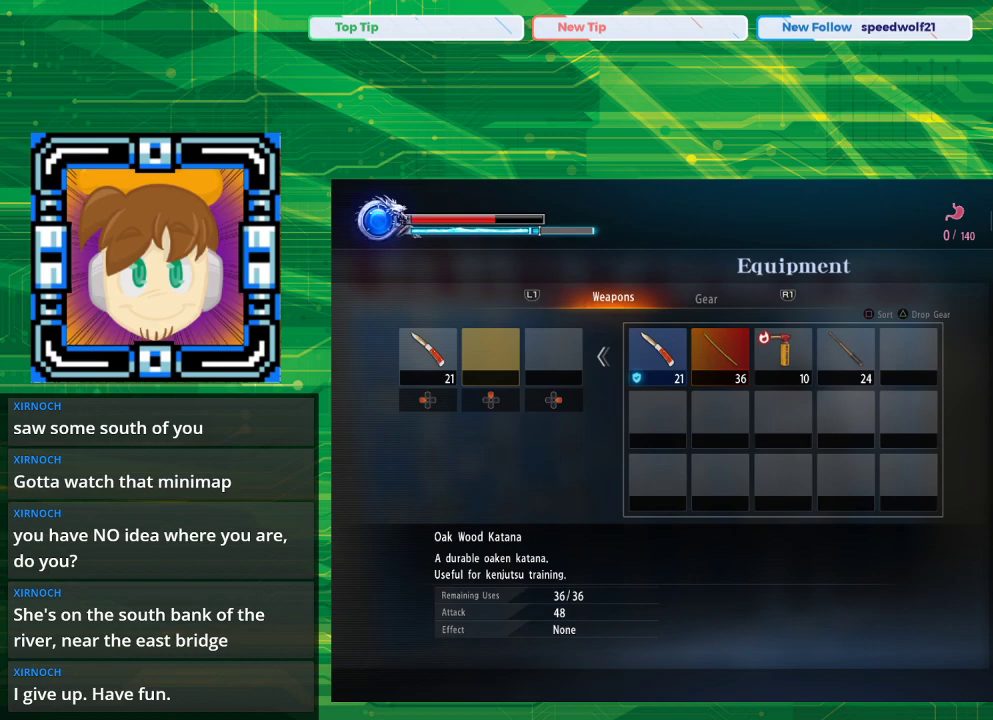
{"buttons": [], "left_stick": "center", "right_stick": "center", "events": []}
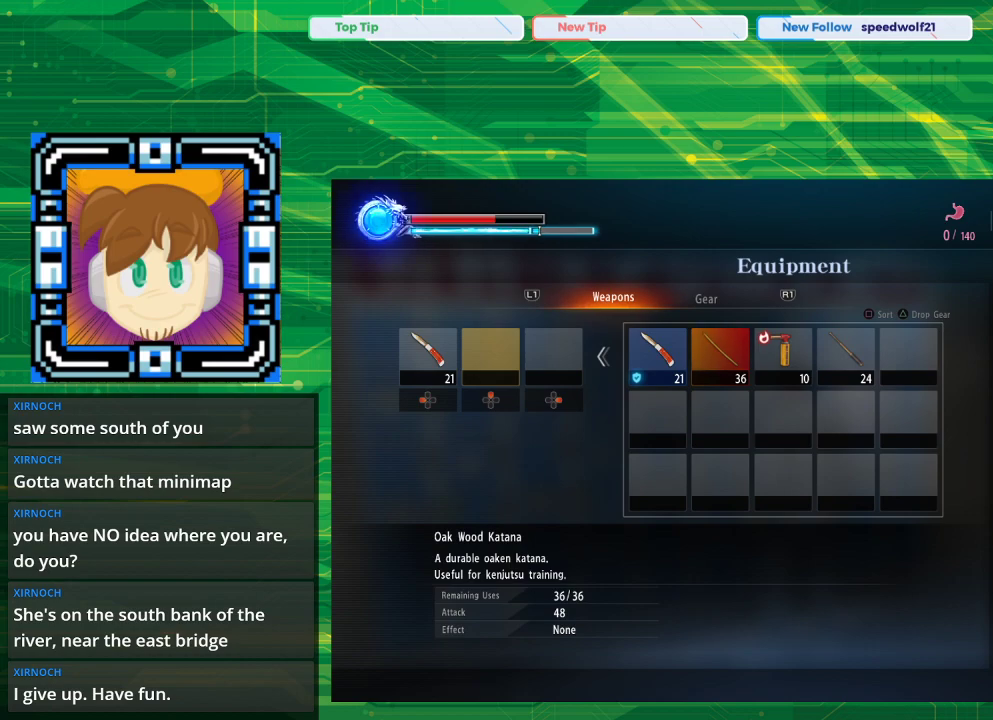
{"buttons": [], "left_stick": "center", "right_stick": "center", "events": []}
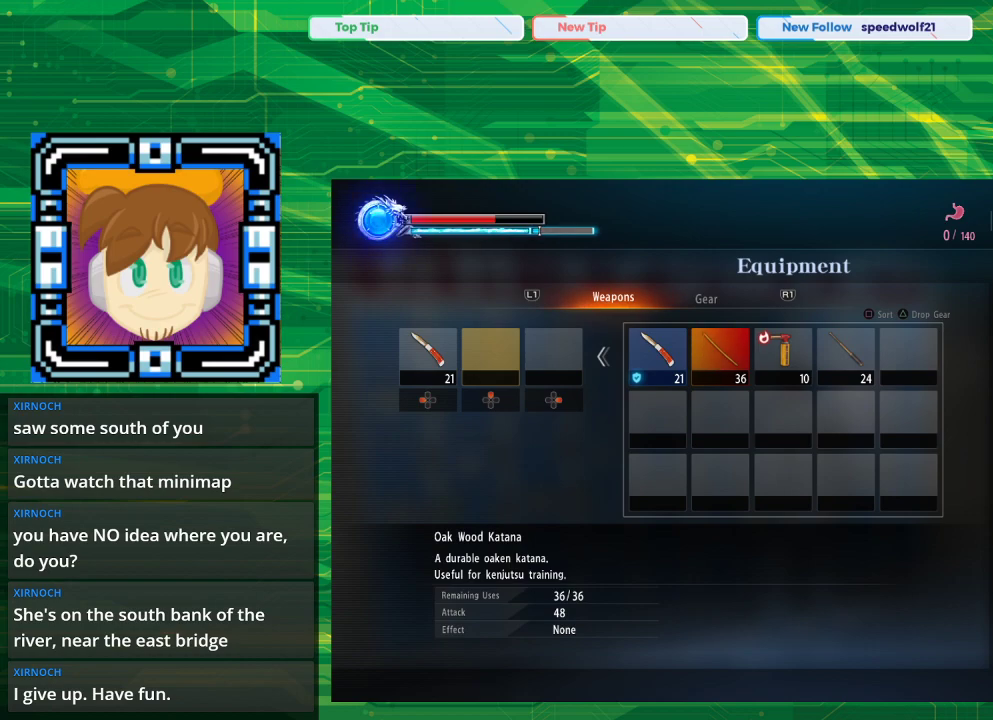
{"buttons": ["DPAD_RIGHT"], "left_stick": "center", "right_stick": "center", "events": [[200, "DPAD_LEFT", "down"], [250, "DPAD_LEFT", "up"], [433, "DPAD_RIGHT", "down"]]}
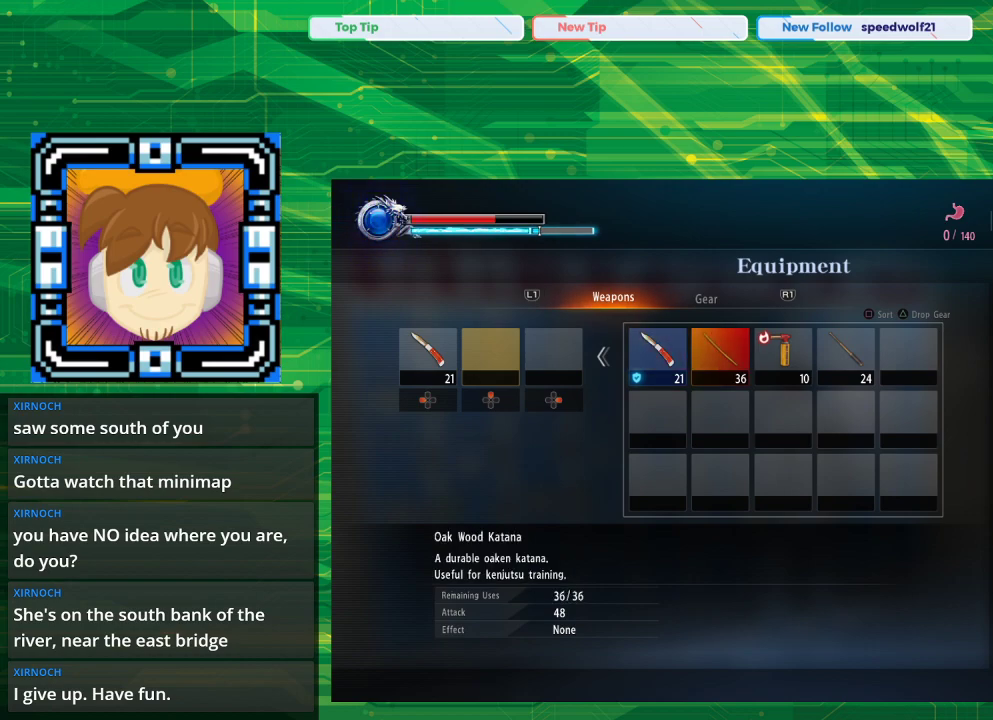
{"buttons": [], "left_stick": "center", "right_stick": "center", "events": [[33, "DPAD_RIGHT", "up"], [117, "DPAD_RIGHT", "down"], [267, "DPAD_RIGHT", "up"], [300, "DPAD_RIGHT", "down"], [450, "DPAD_RIGHT", "up"]]}
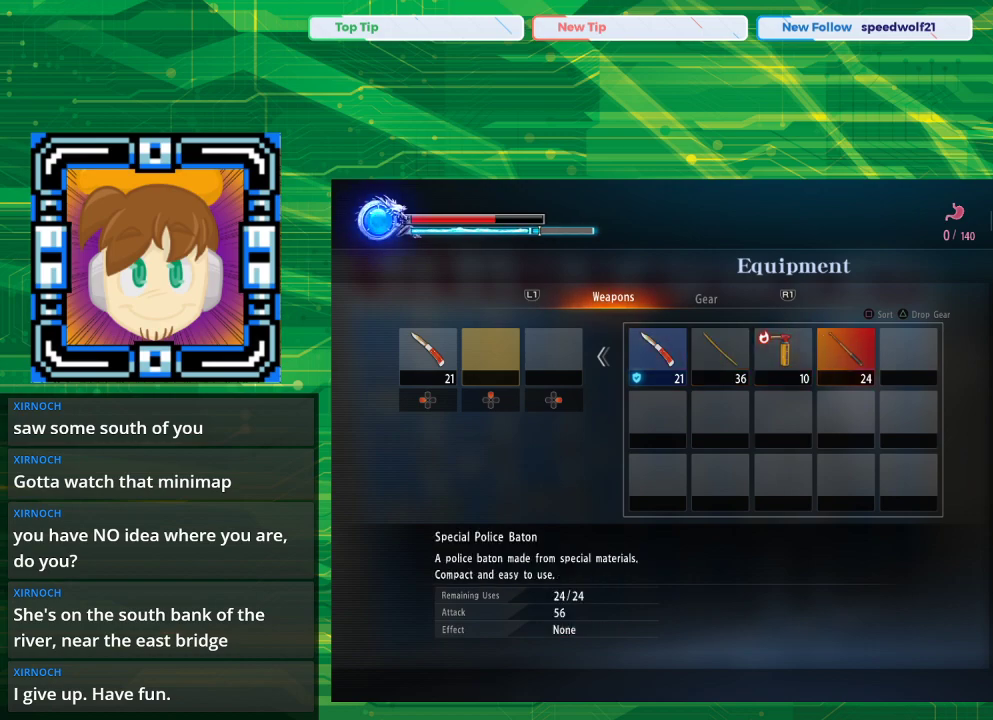
{"buttons": [], "left_stick": "center", "right_stick": "center", "events": [[400, "DPAD_LEFT", "down"], [483, "DPAD_LEFT", "up"]]}
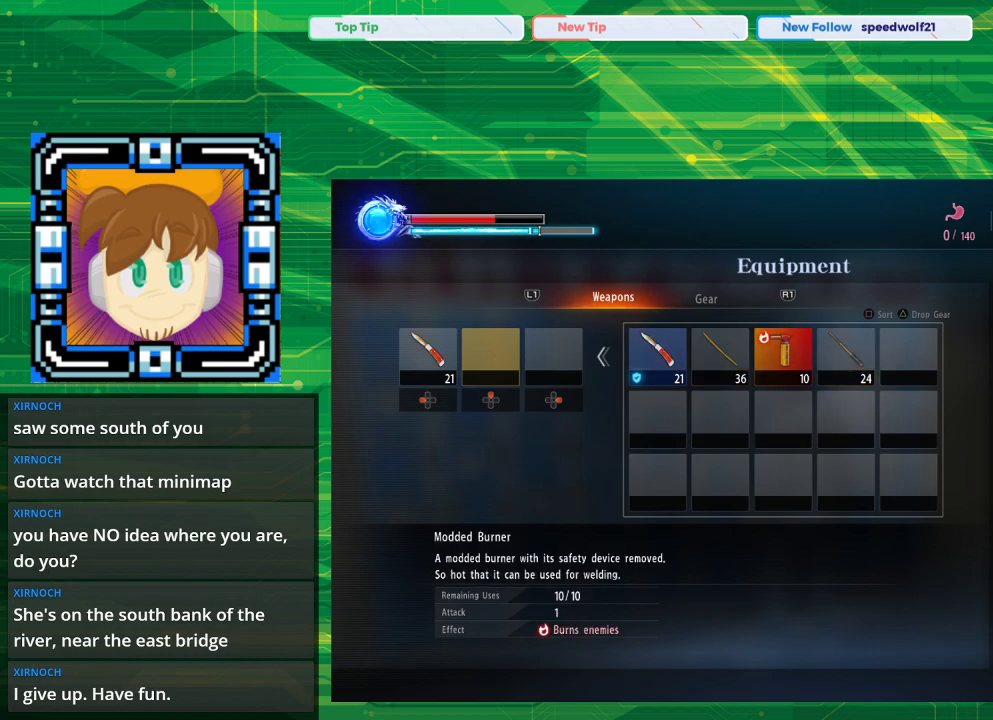
{"buttons": [], "left_stick": "center", "right_stick": "center", "events": []}
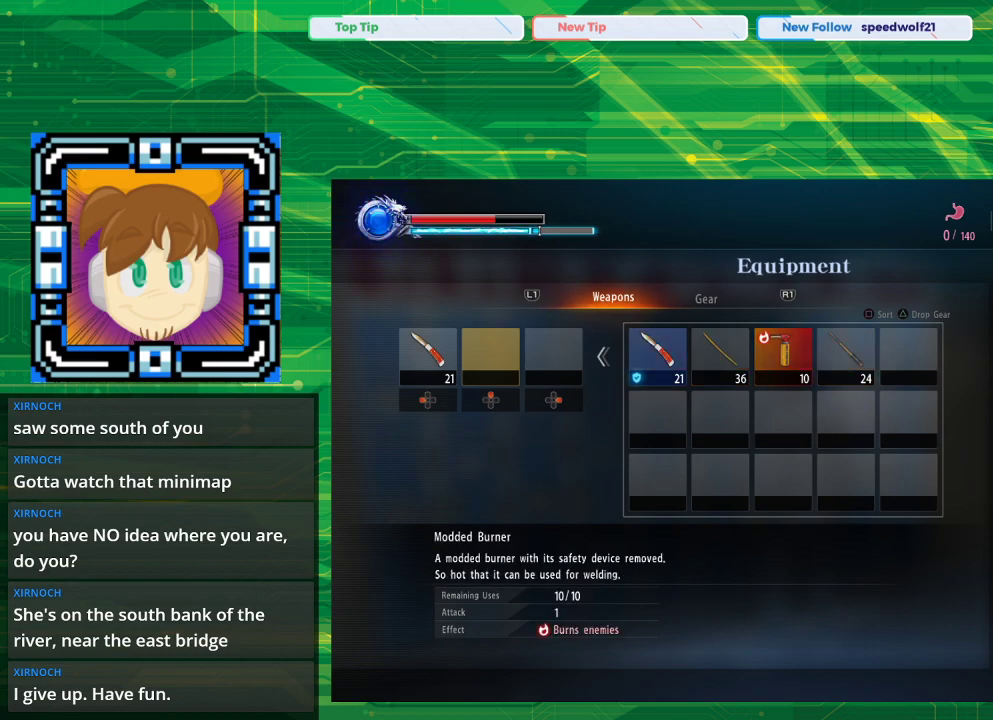
{"buttons": [], "left_stick": "center", "right_stick": "center", "events": []}
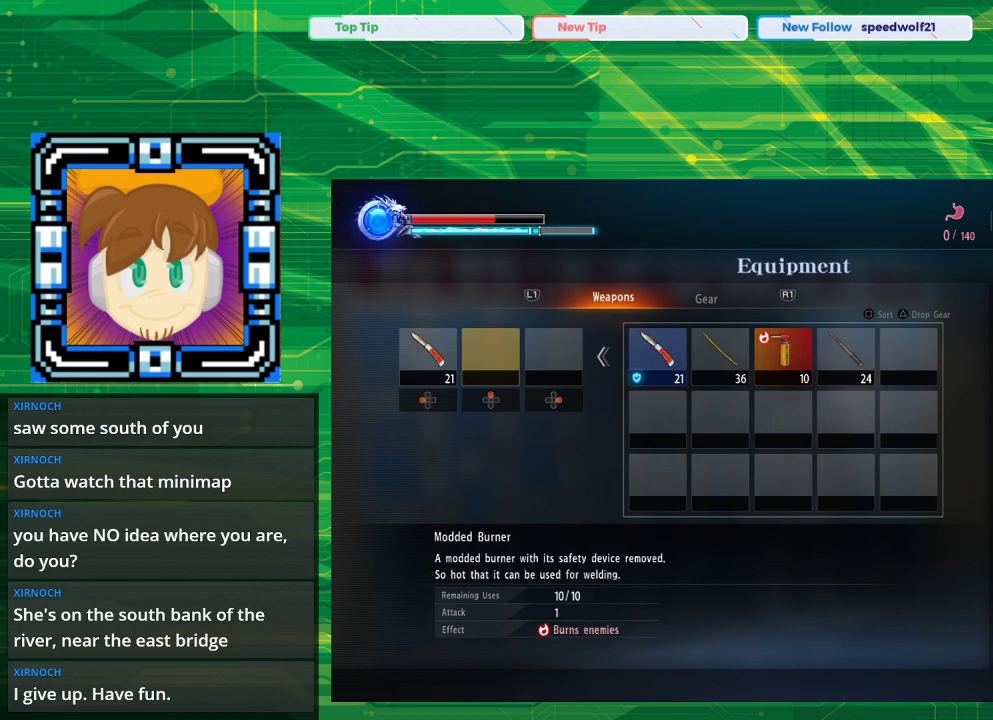
{"buttons": [], "left_stick": "center", "right_stick": "center", "events": [[350, "DPAD_RIGHT", "down"], [450, "DPAD_RIGHT", "up"]]}
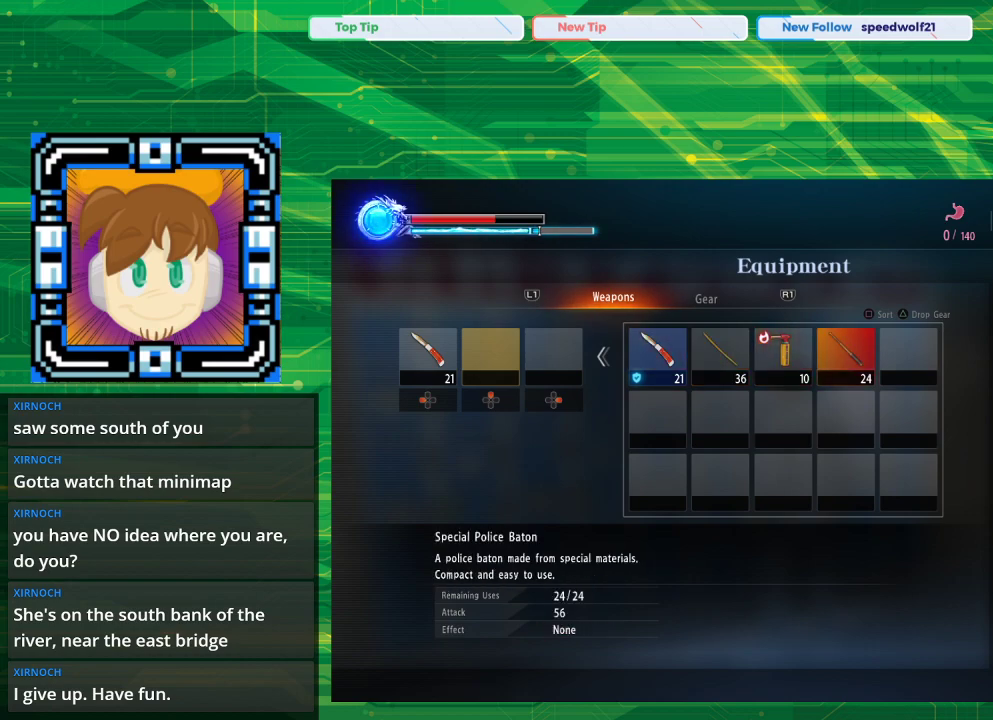
{"buttons": [], "left_stick": "center", "right_stick": "center", "events": []}
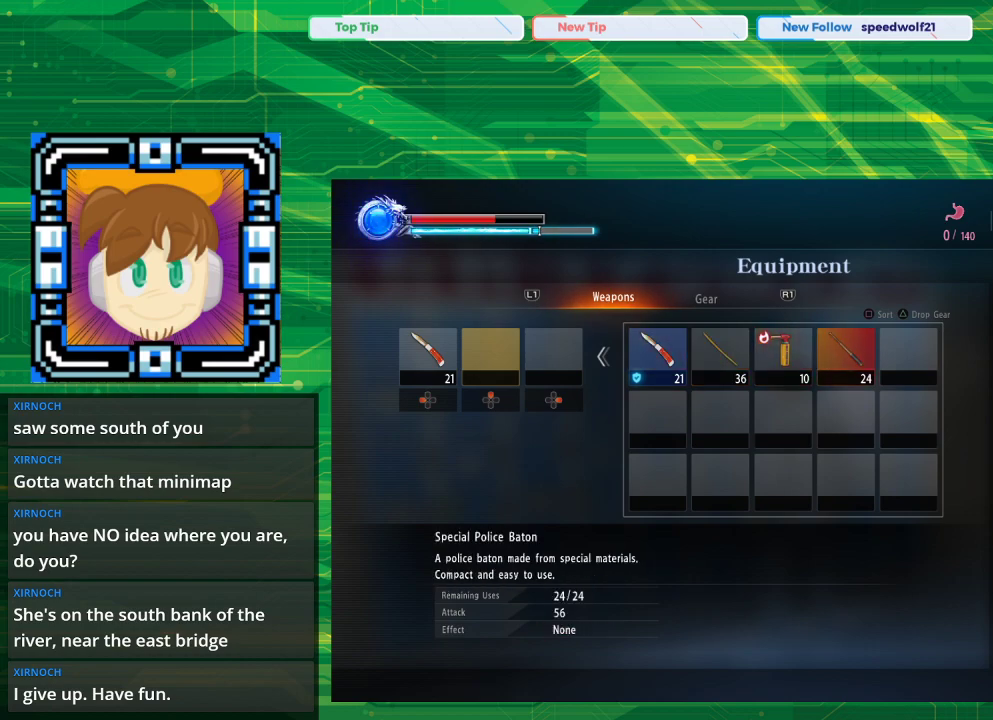
{"buttons": [], "left_stick": "center", "right_stick": "center", "events": []}
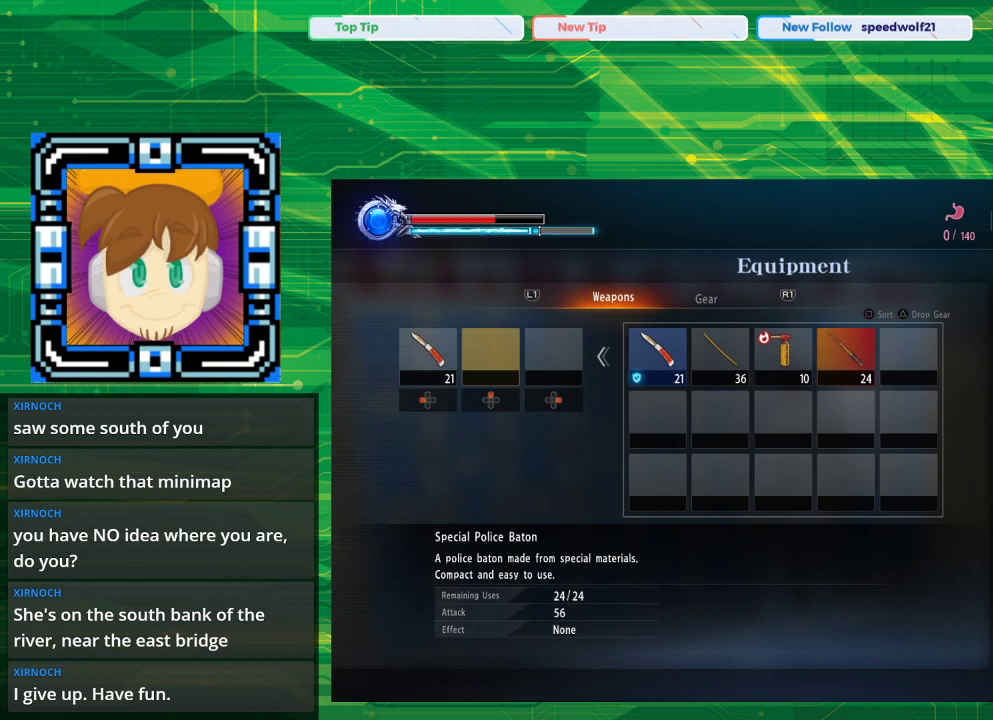
{"buttons": [], "left_stick": "center", "right_stick": "center", "events": []}